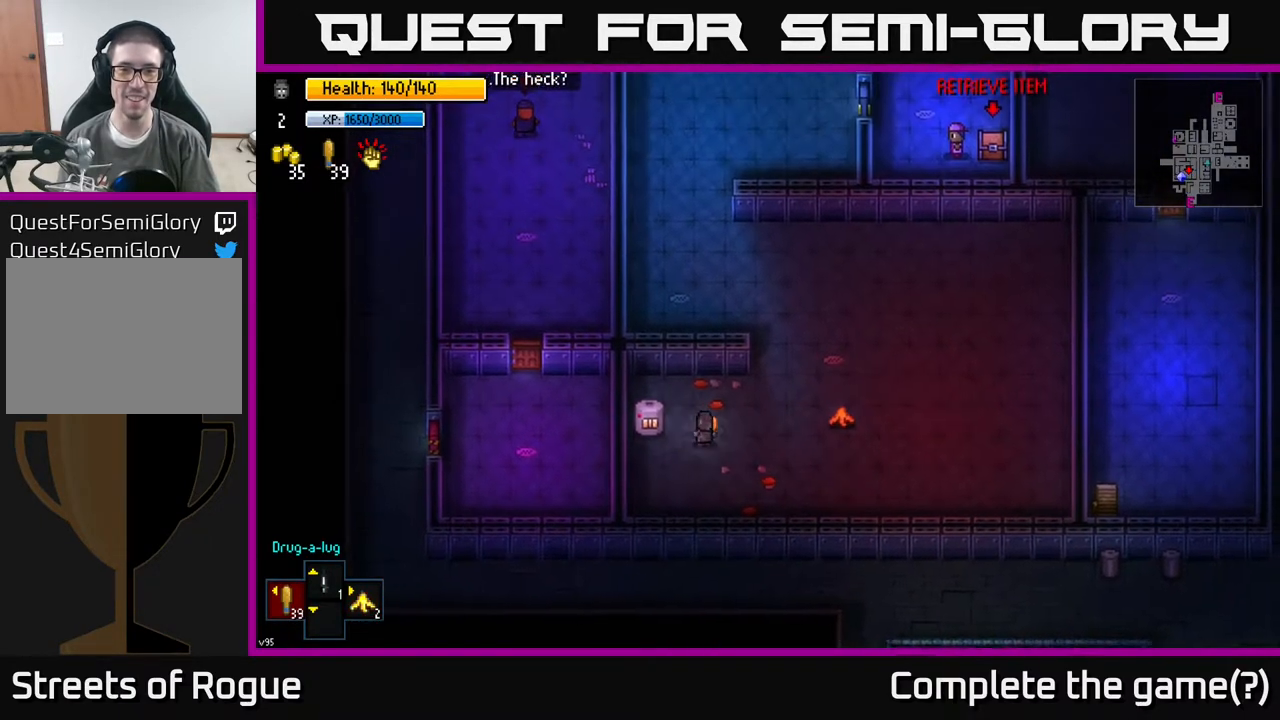
Gameplay with a controller (Xbox layout); each line is a JSON object with the inputs held at the frame after it. "events" lists button and stick changes between this image and that frame as [ms after this image, input, new state], when the widget could be followed in between.
{"buttons": [], "left_stick": "up", "right_stick": "left", "events": [[17, "left_stick", "center"], [100, "right_stick", "left"], [150, "left_stick", "right"], [267, "left_stick", "center"], [483, "left_stick", "up"]]}
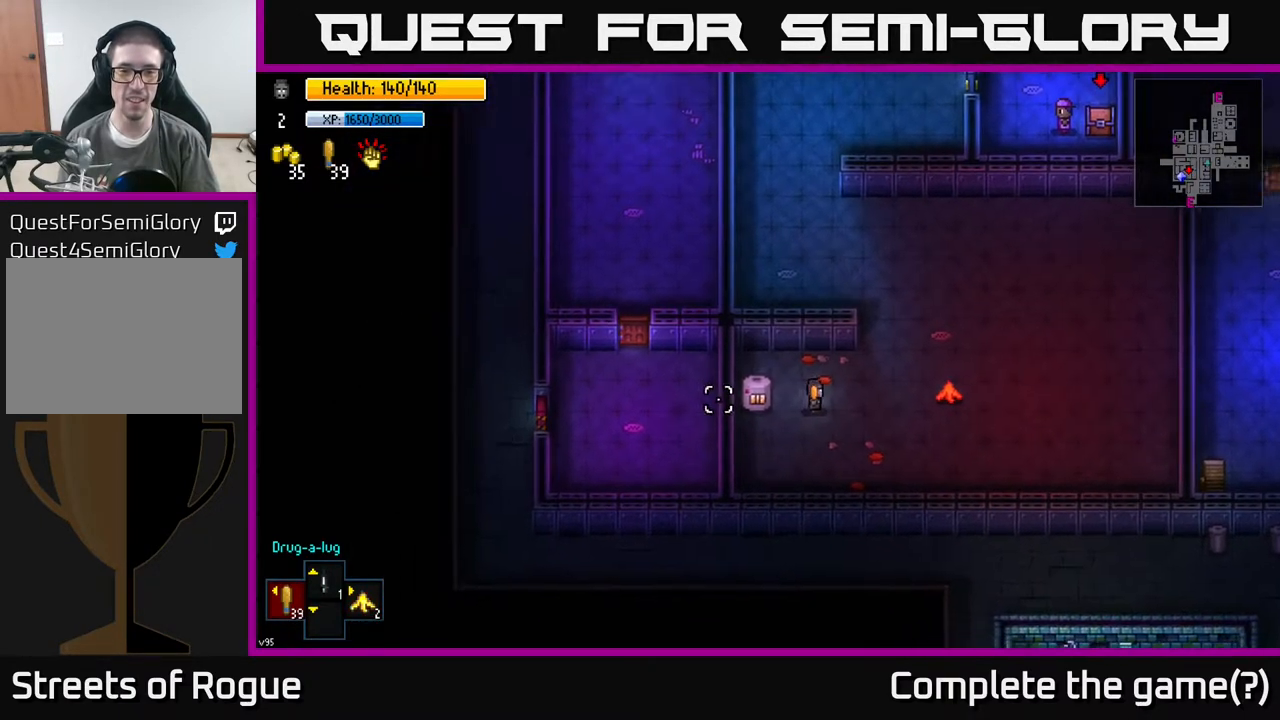
{"buttons": [], "left_stick": "center", "right_stick": "right", "events": [[133, "right_stick", "right"], [150, "left_stick", "center"]]}
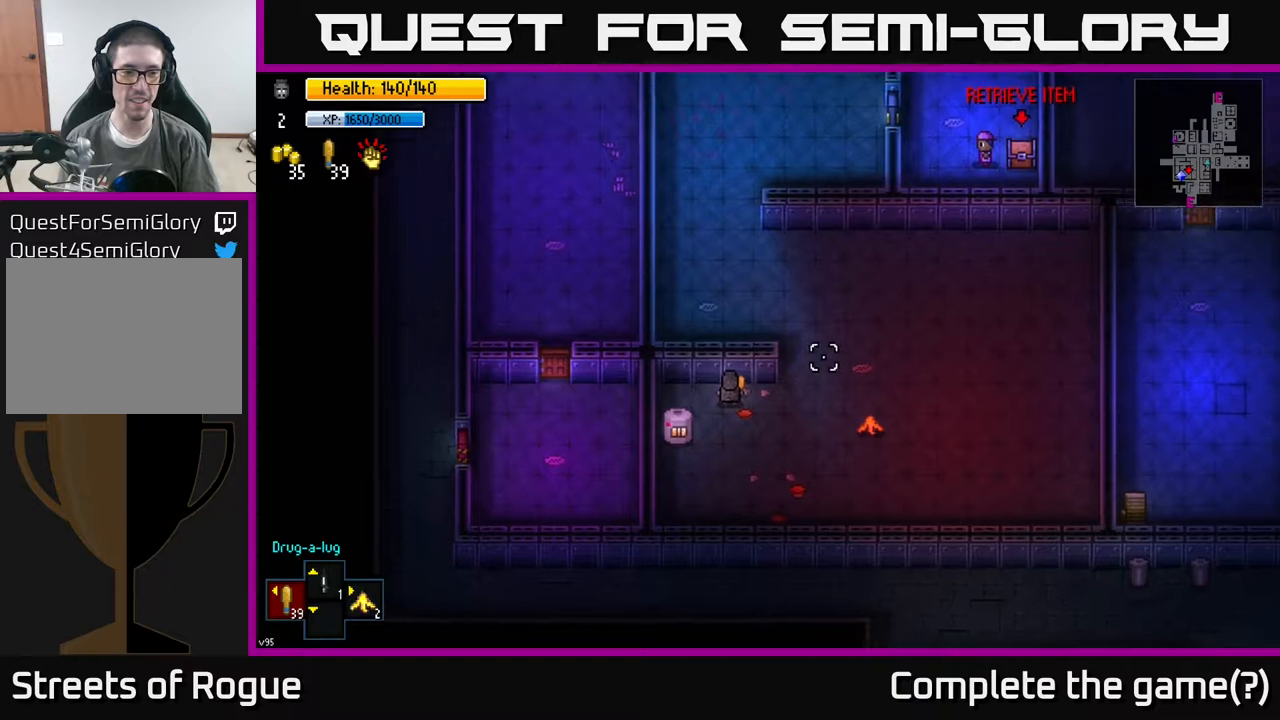
{"buttons": [], "left_stick": "center", "right_stick": "right", "events": []}
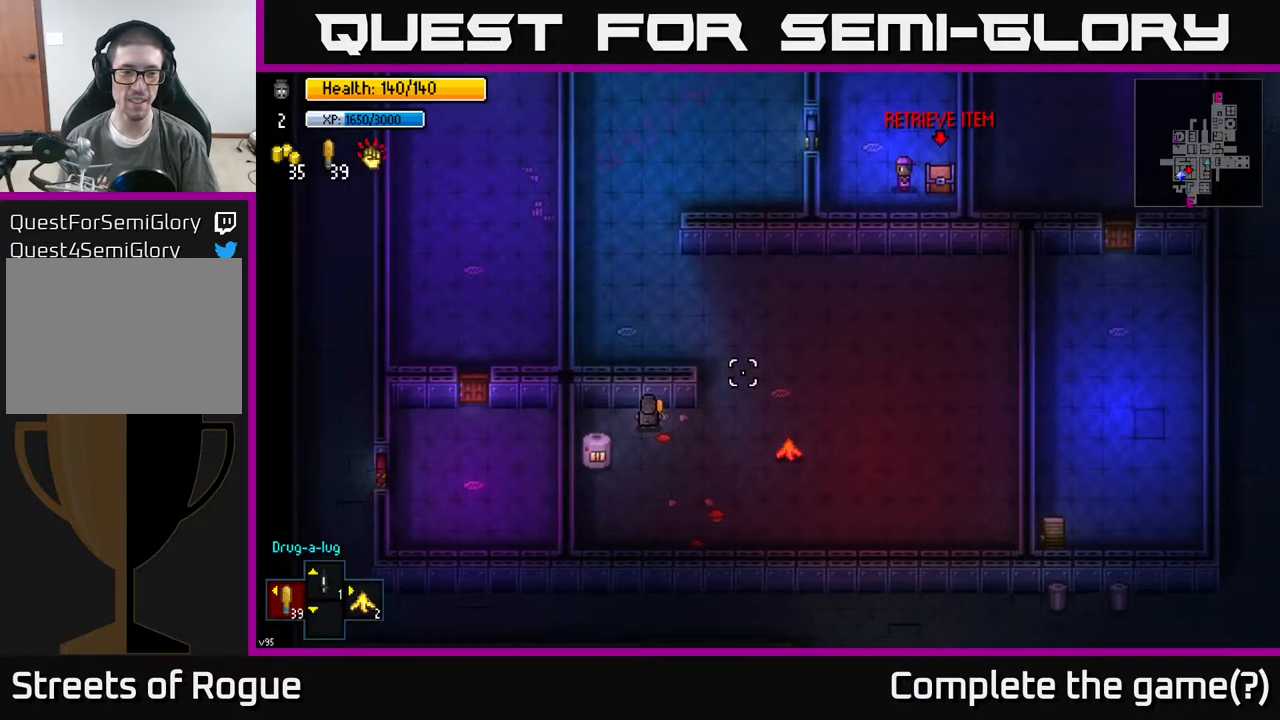
{"buttons": [], "left_stick": "center", "right_stick": "right", "events": [[67, "DPAD_DOWN", "down"], [133, "DPAD_DOWN", "up"]]}
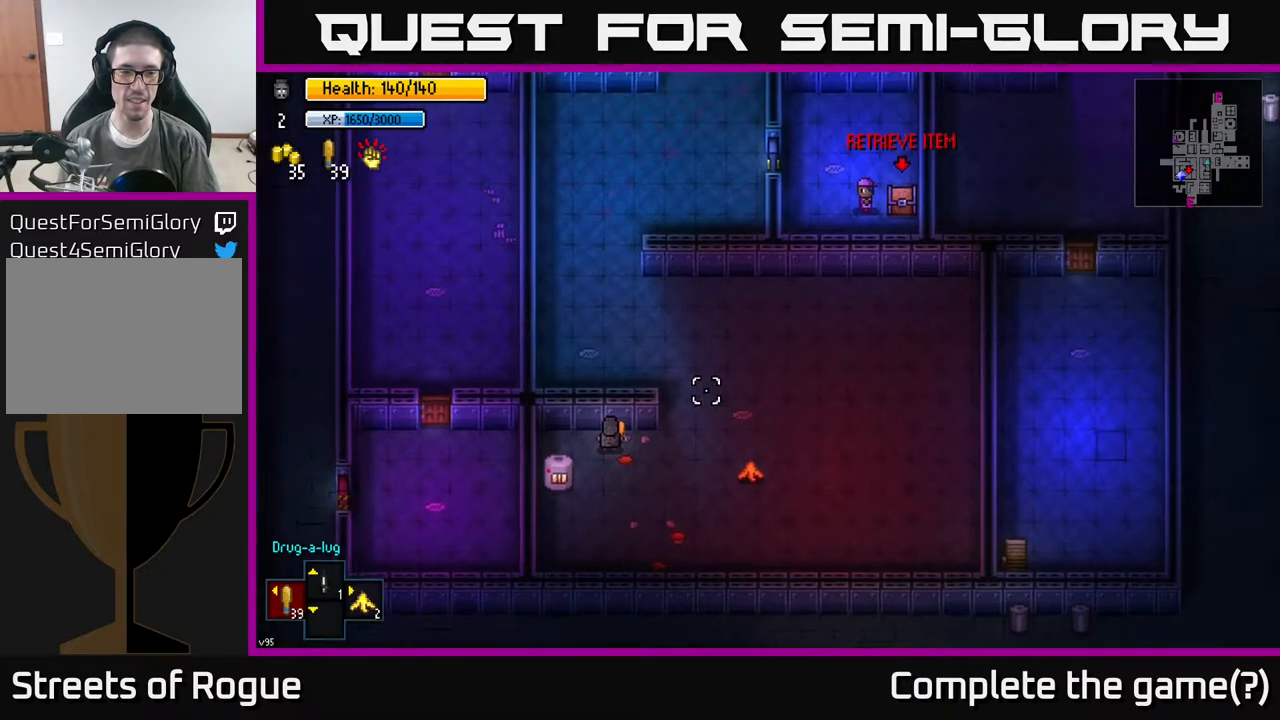
{"buttons": [], "left_stick": "center", "right_stick": "right", "events": []}
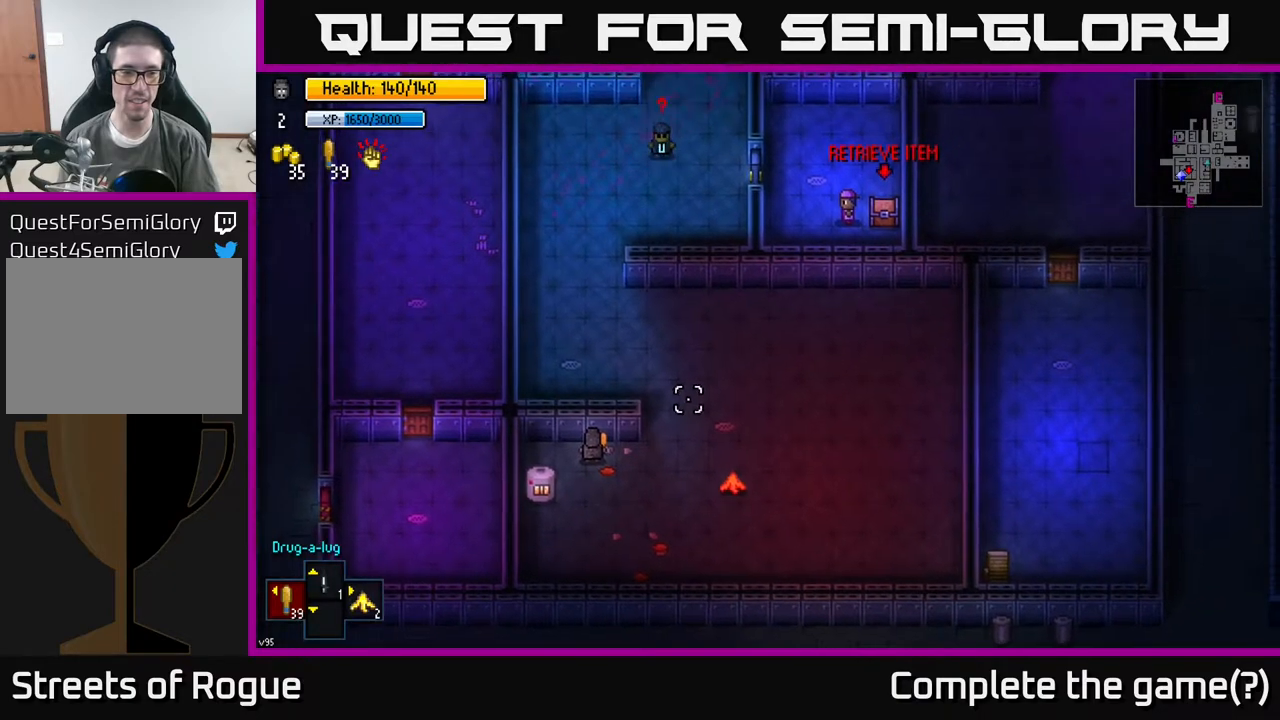
{"buttons": [], "left_stick": "center", "right_stick": "right", "events": [[33, "DPAD_LEFT", "down"], [83, "DPAD_LEFT", "up"], [317, "left_stick", "up-left"], [500, "left_stick", "center"]]}
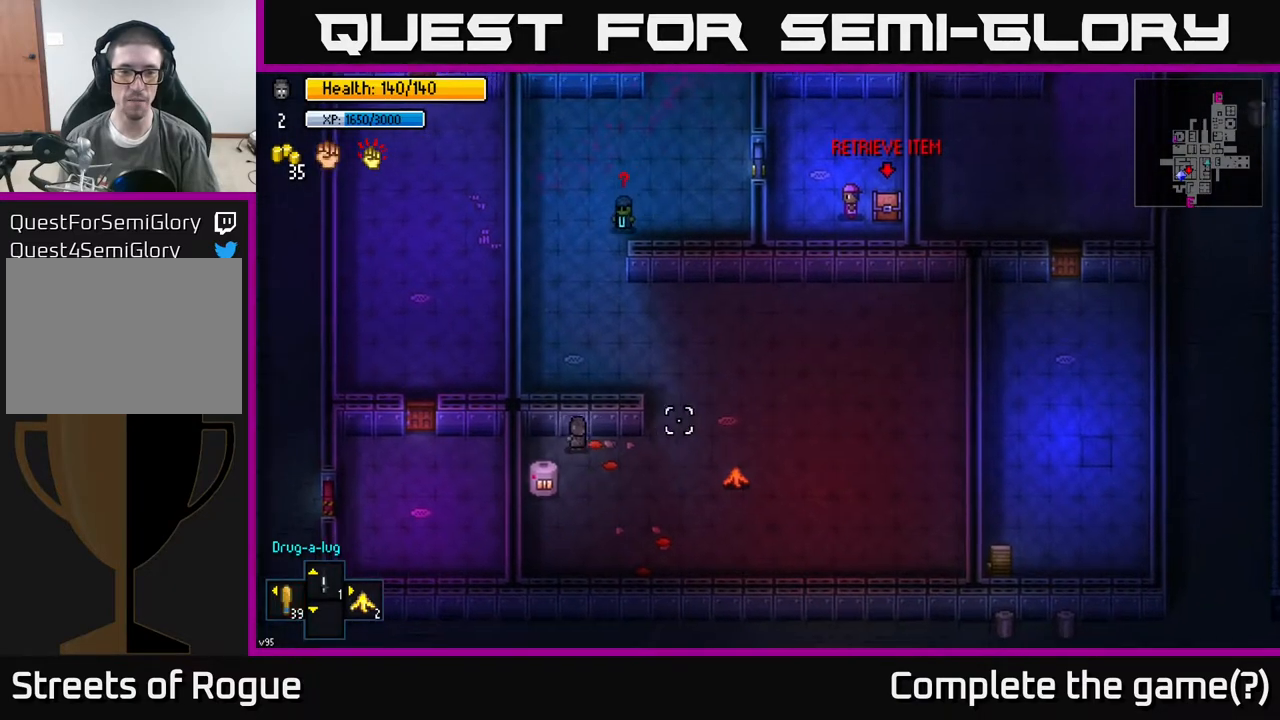
{"buttons": [], "left_stick": "center", "right_stick": "right", "events": []}
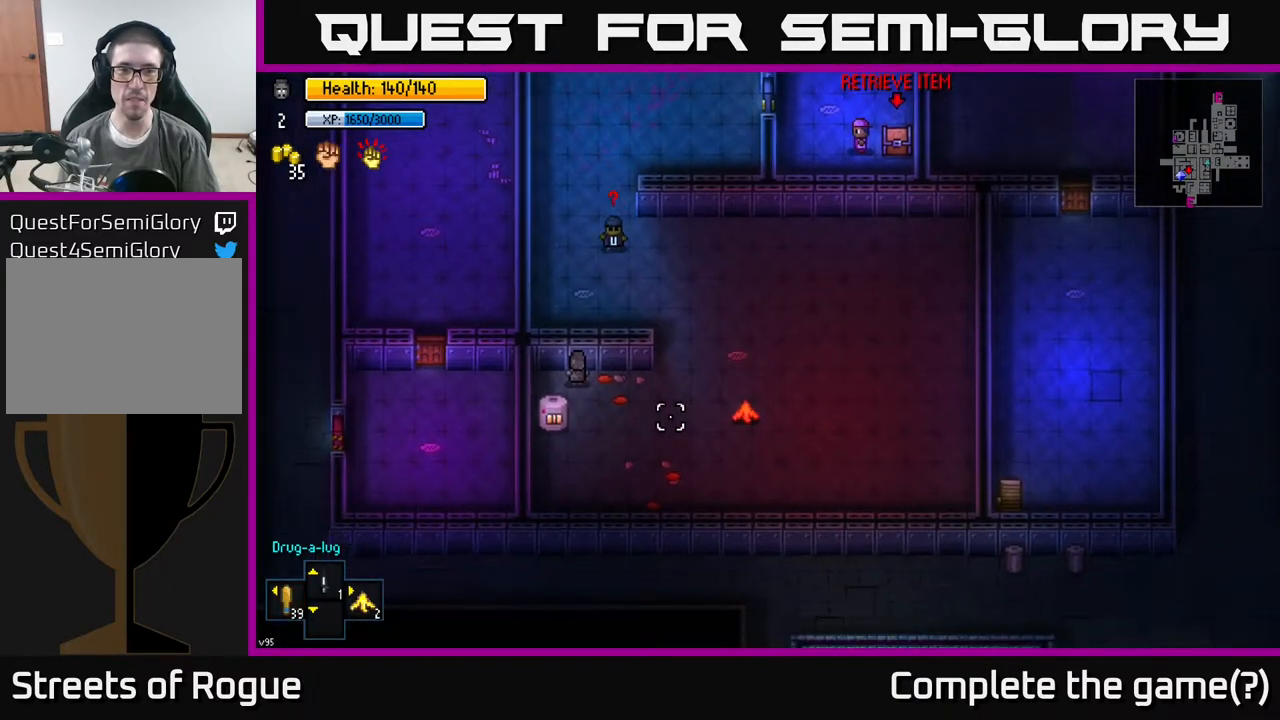
{"buttons": [], "left_stick": "center", "right_stick": "right", "events": []}
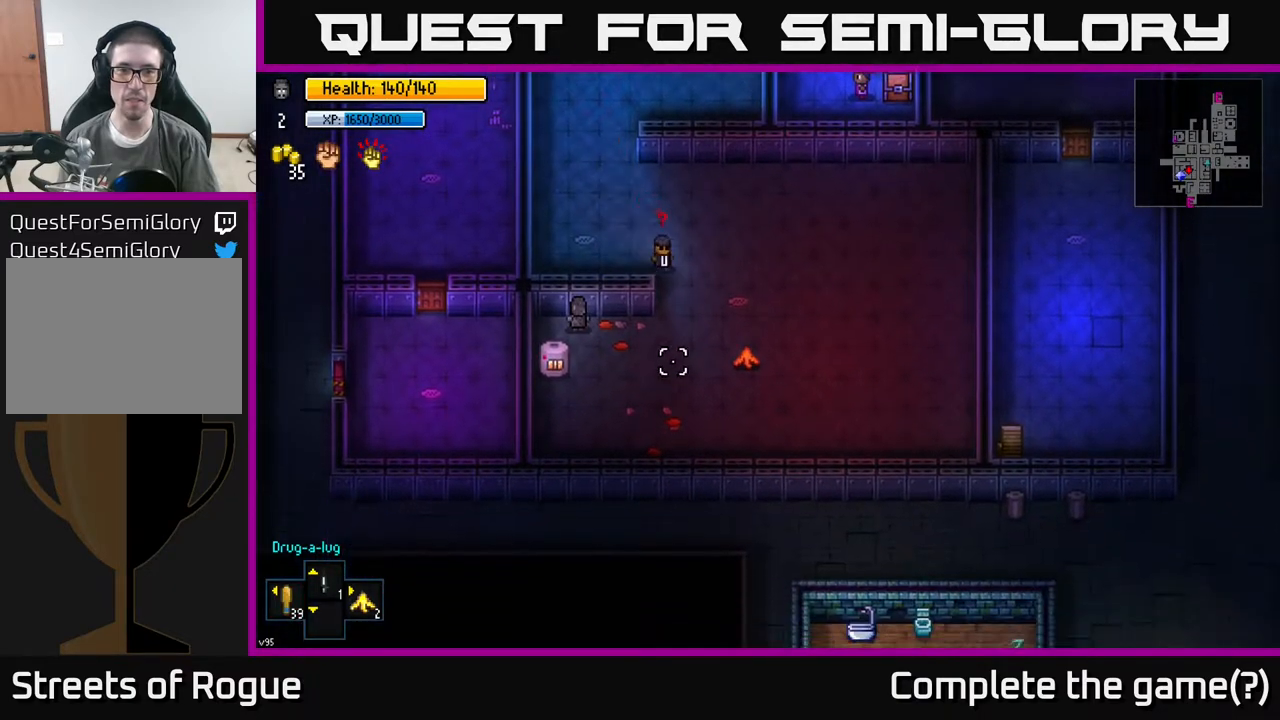
{"buttons": [], "left_stick": "center", "right_stick": "right", "events": []}
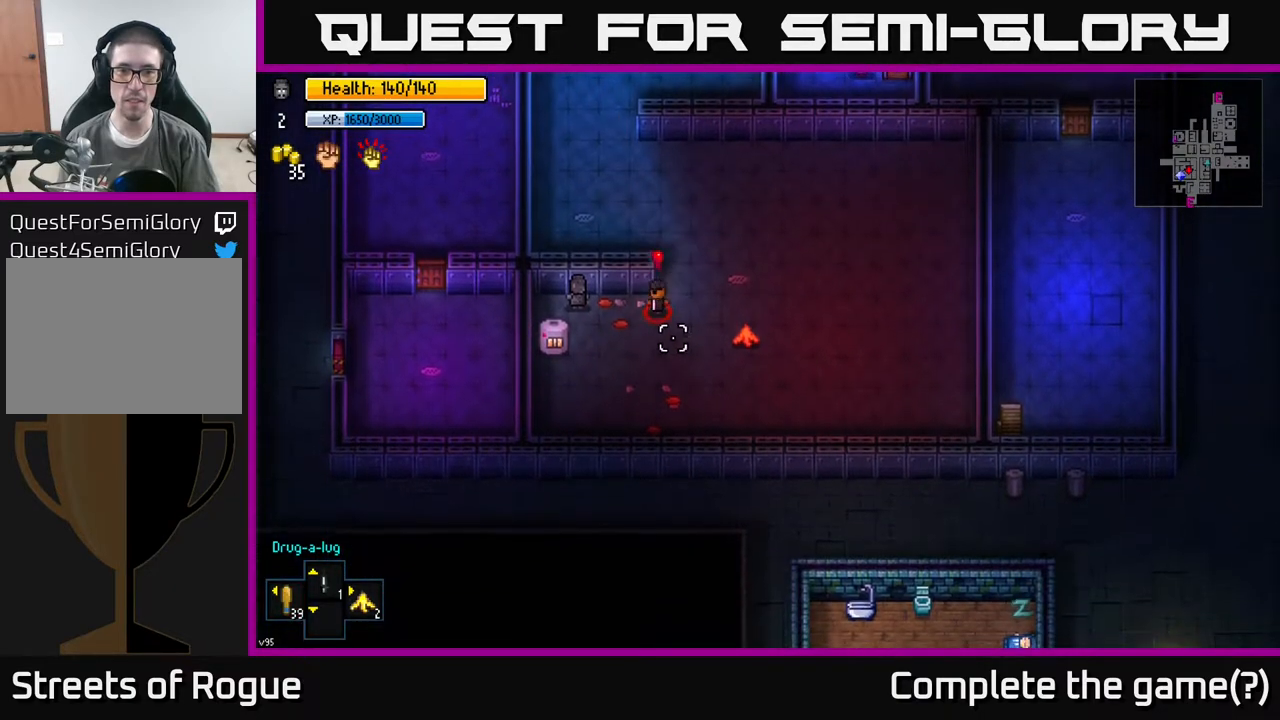
{"buttons": [], "left_stick": "center", "right_stick": "down-right", "events": [[183, "left_stick", "right"], [383, "R2", "down"], [433, "right_stick", "down-right"], [467, "left_stick", "center"], [483, "R2", "up"]]}
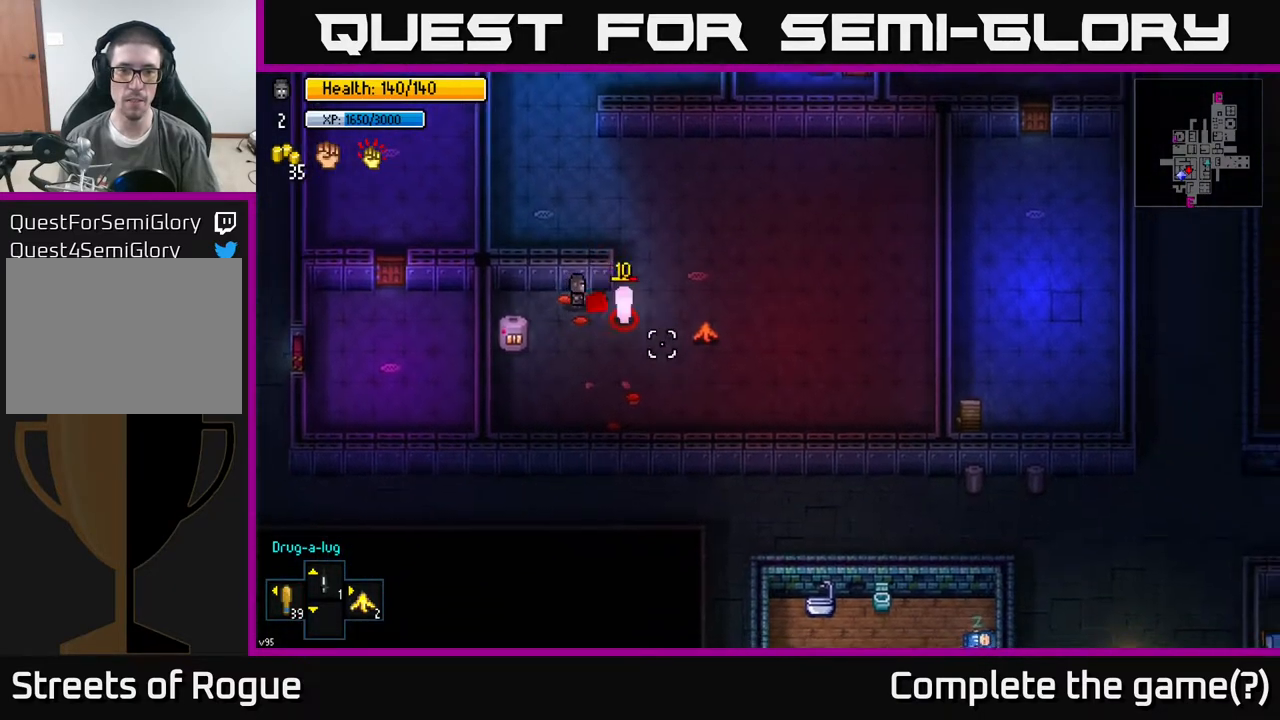
{"buttons": [], "left_stick": "center", "right_stick": "down-right", "events": [[150, "left_stick", "right"], [283, "left_stick", "center"]]}
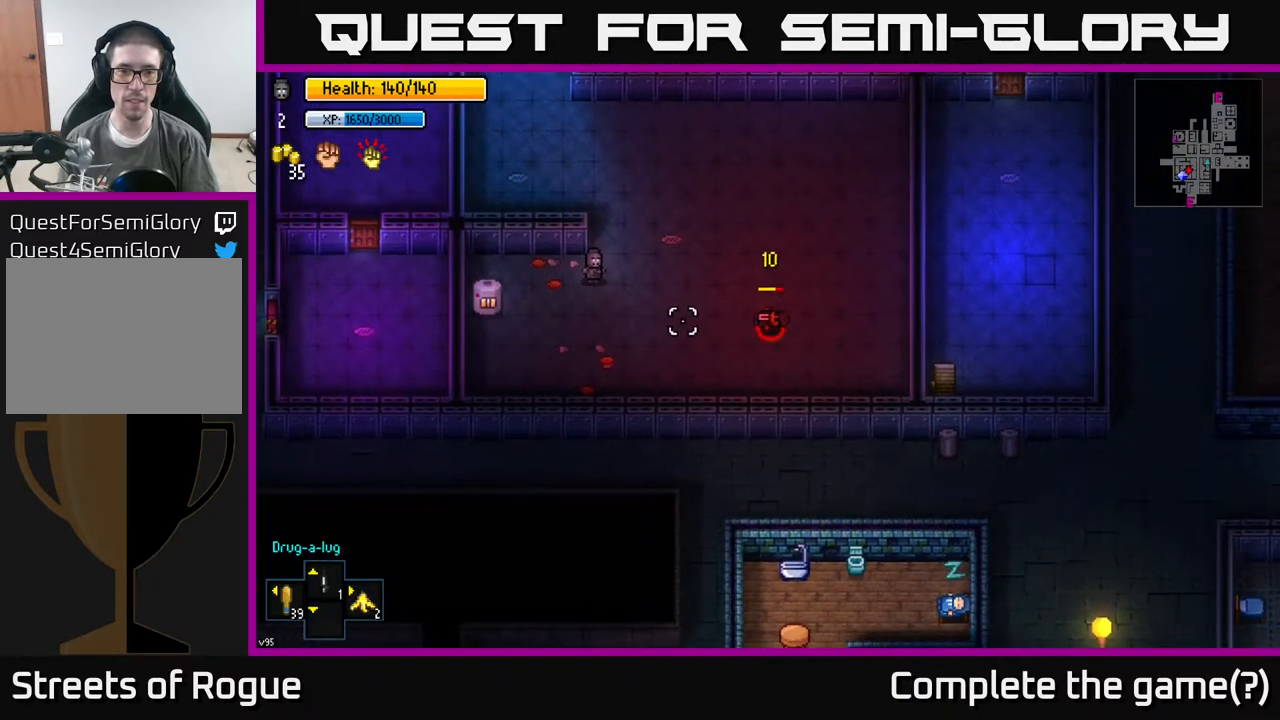
{"buttons": [], "left_stick": "right", "right_stick": "down-right", "events": [[267, "left_stick", "down-left"], [367, "left_stick", "down-right"], [483, "left_stick", "right"]]}
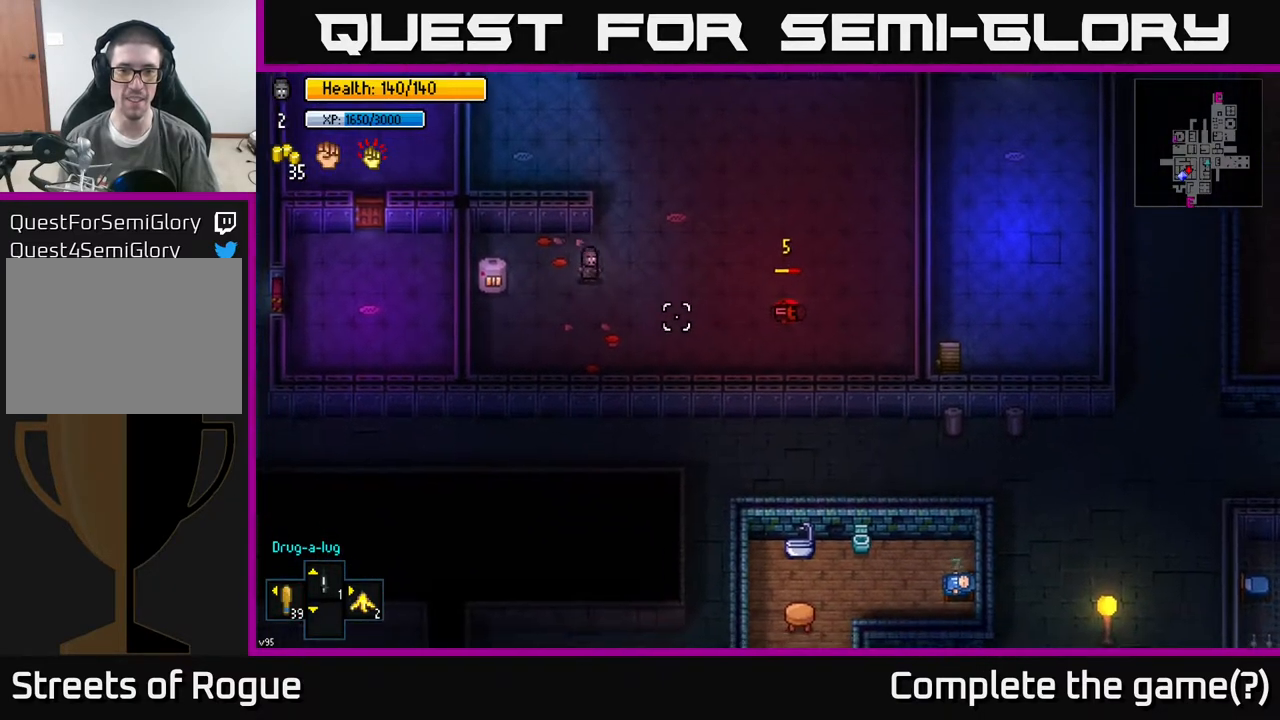
{"buttons": ["R2"], "left_stick": "right", "right_stick": "right", "events": [[167, "right_stick", "right"], [483, "R2", "down"]]}
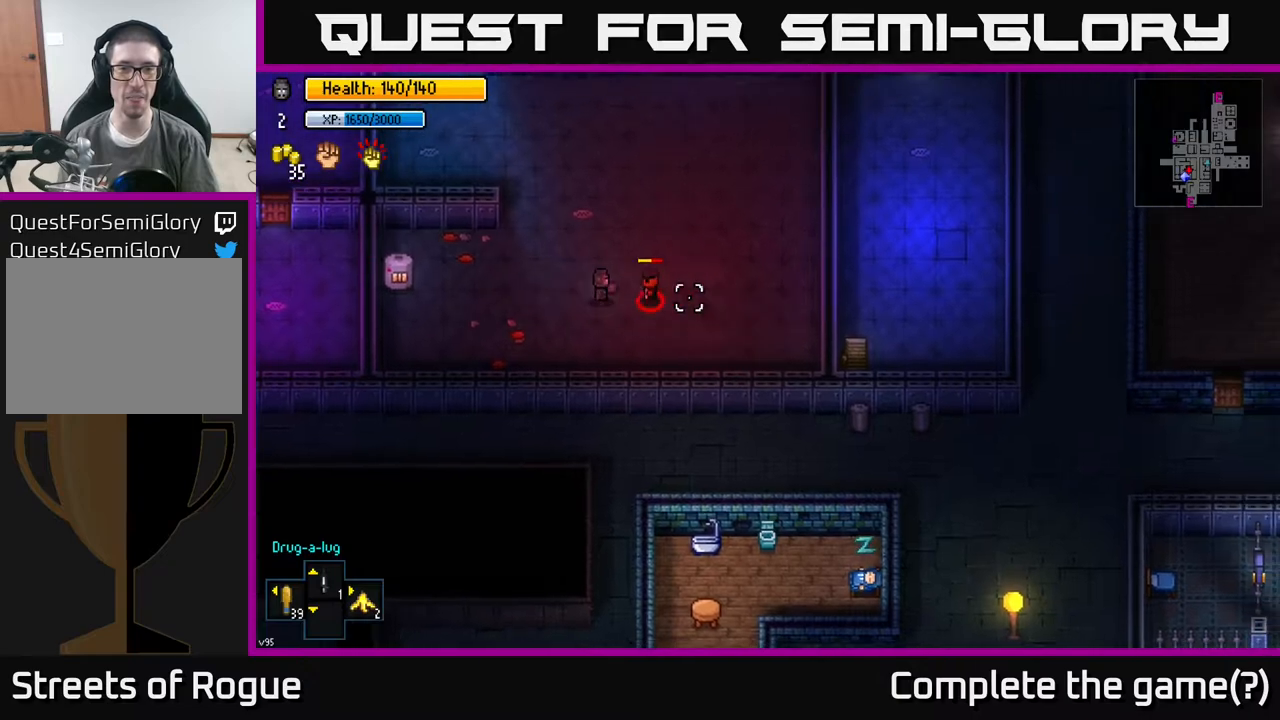
{"buttons": [], "left_stick": "center", "right_stick": "right", "events": [[50, "left_stick", "left"], [67, "R2", "up"], [383, "left_stick", "center"]]}
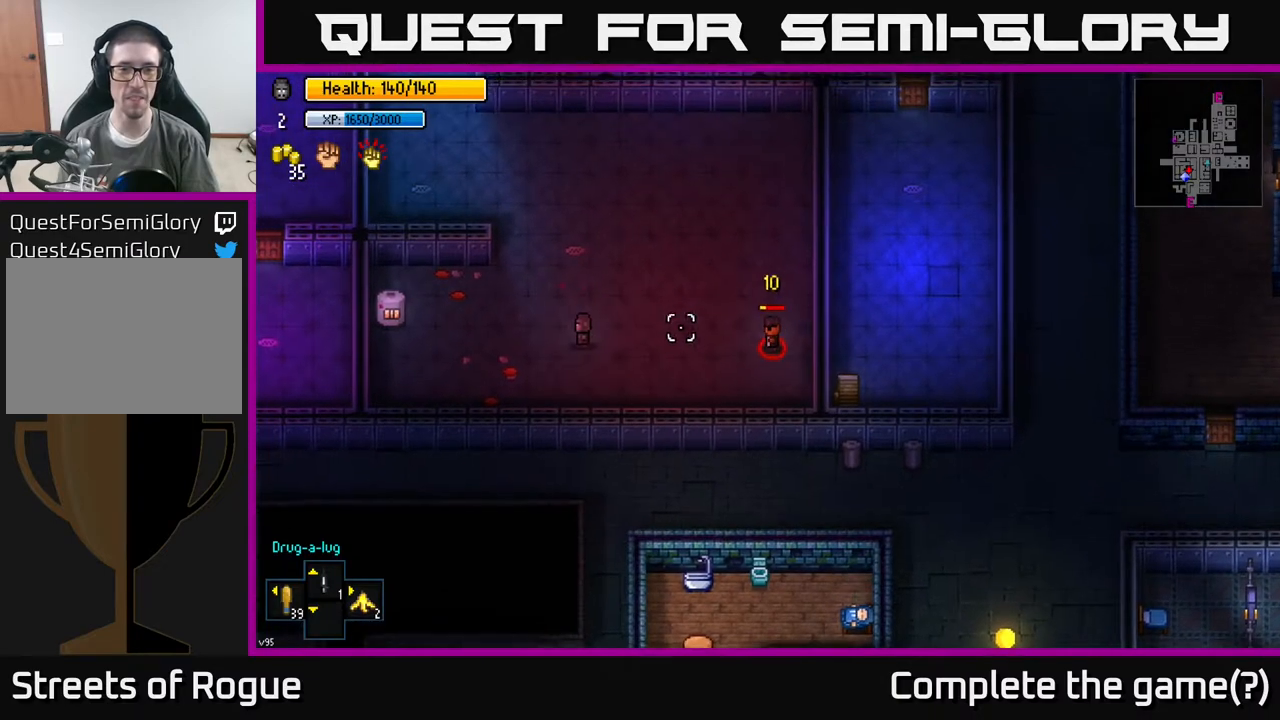
{"buttons": [], "left_stick": "right", "right_stick": "right", "events": [[100, "left_stick", "right"]]}
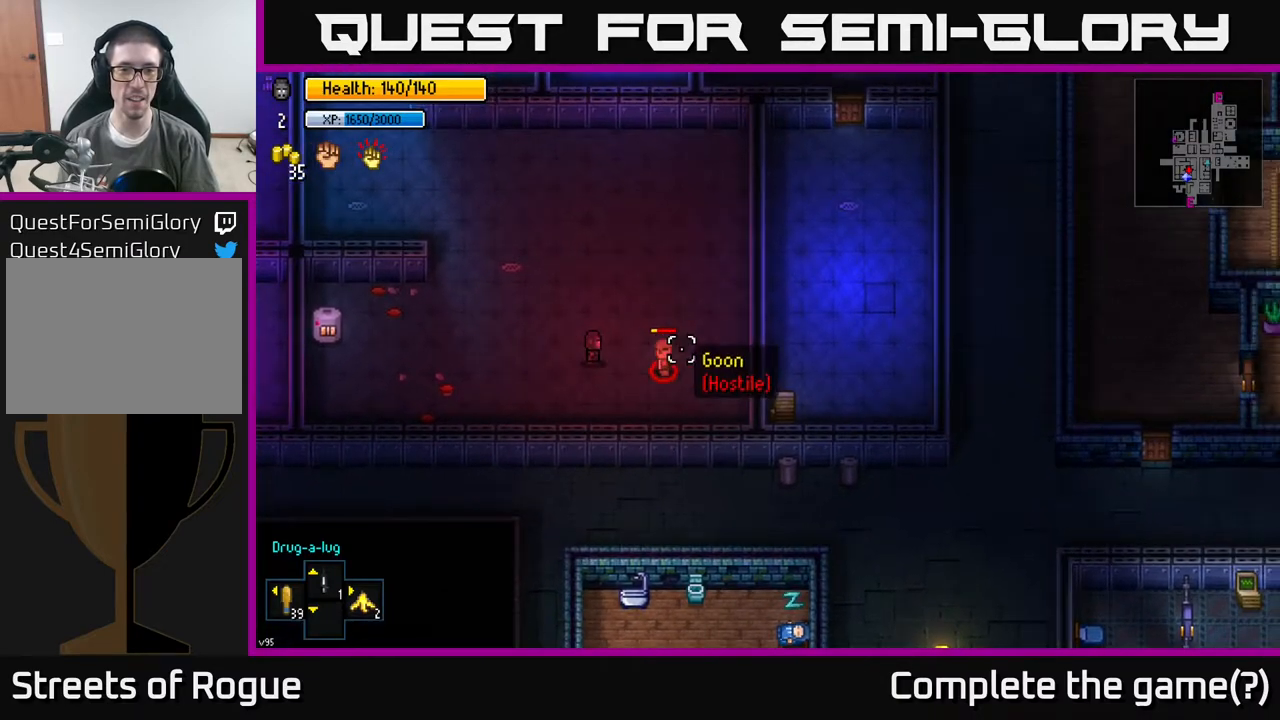
{"buttons": [], "left_stick": "center", "right_stick": "right", "events": [[50, "R2", "down"], [83, "left_stick", "left"], [133, "R2", "up"], [417, "left_stick", "center"]]}
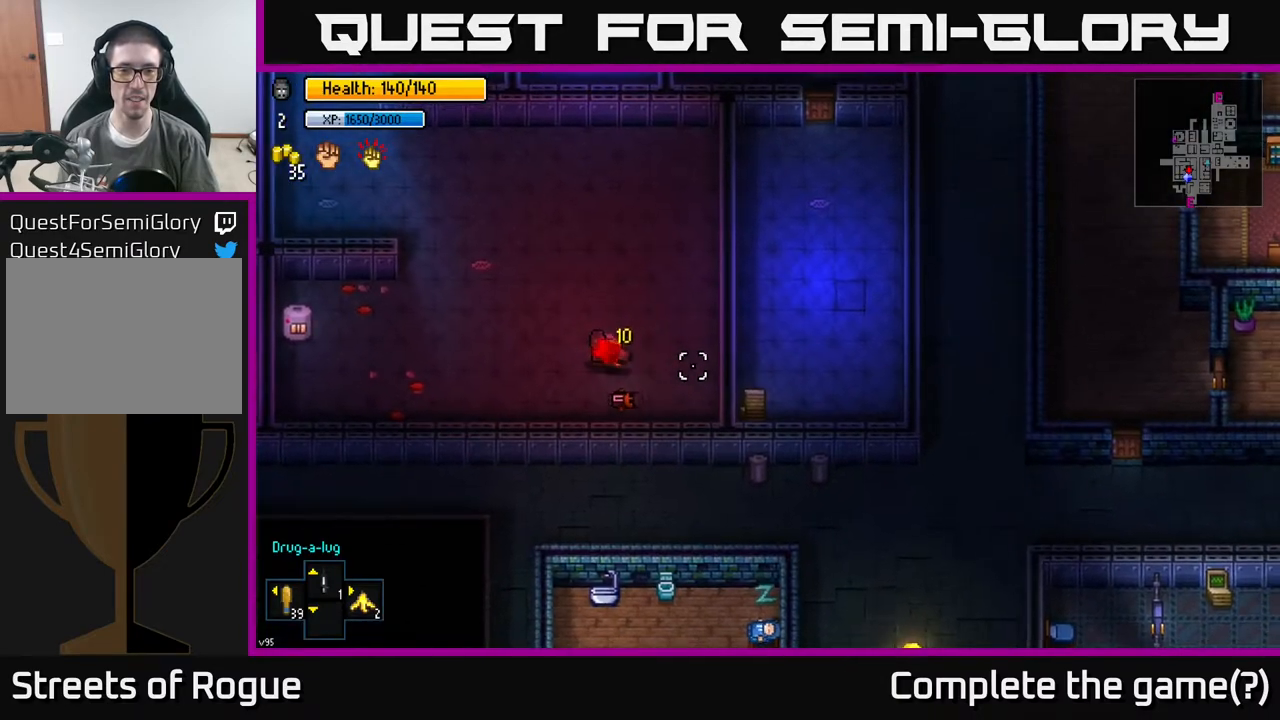
{"buttons": [], "left_stick": "center", "right_stick": "center", "events": [[183, "left_stick", "down-right"], [200, "right_stick", "center"], [283, "left_stick", "center"]]}
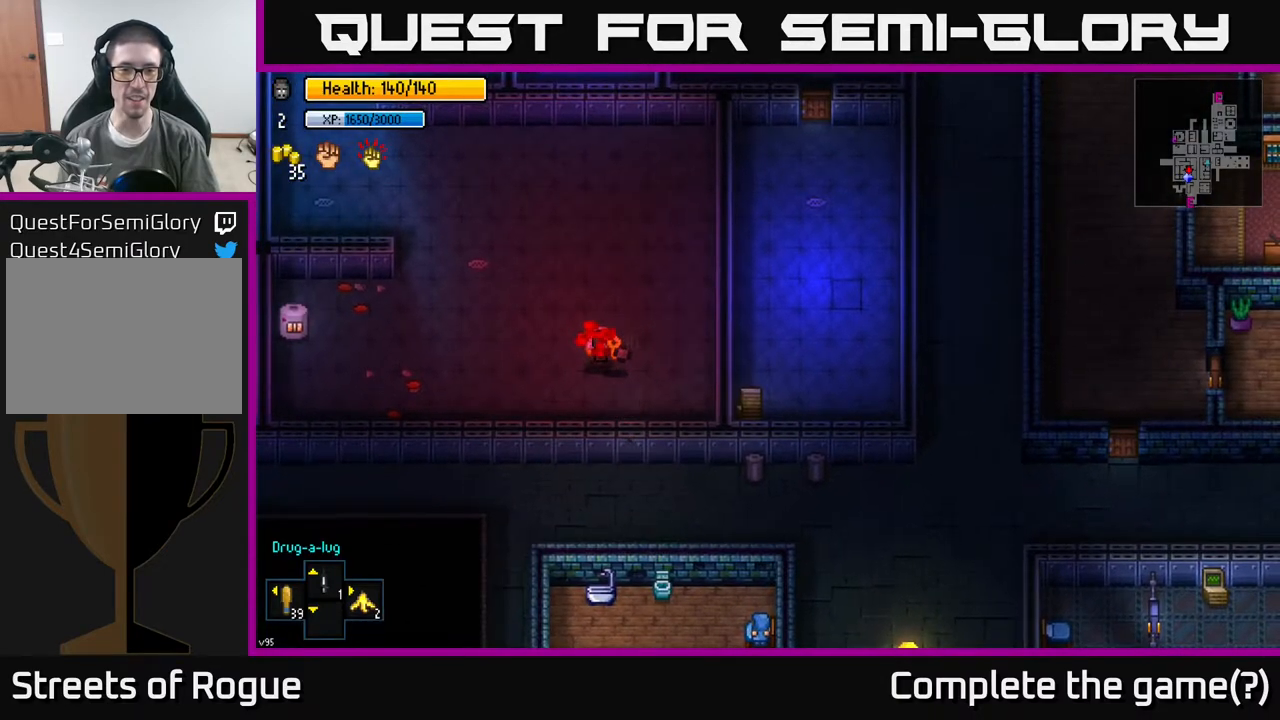
{"buttons": [], "left_stick": "center", "right_stick": "down-right", "events": [[233, "right_stick", "right"], [483, "right_stick", "down-right"]]}
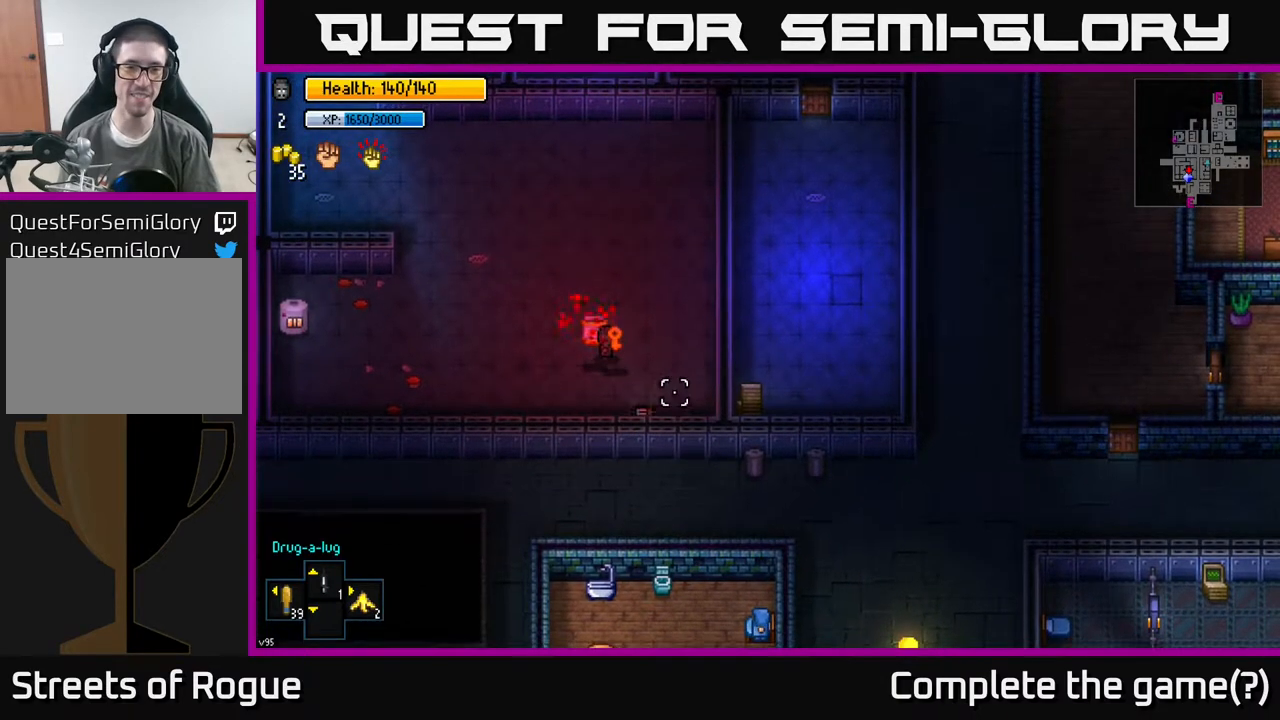
{"buttons": [], "left_stick": "center", "right_stick": "center", "events": [[17, "left_stick", "right"], [50, "right_stick", "center"], [183, "left_stick", "center"], [367, "A", "down"], [483, "A", "up"]]}
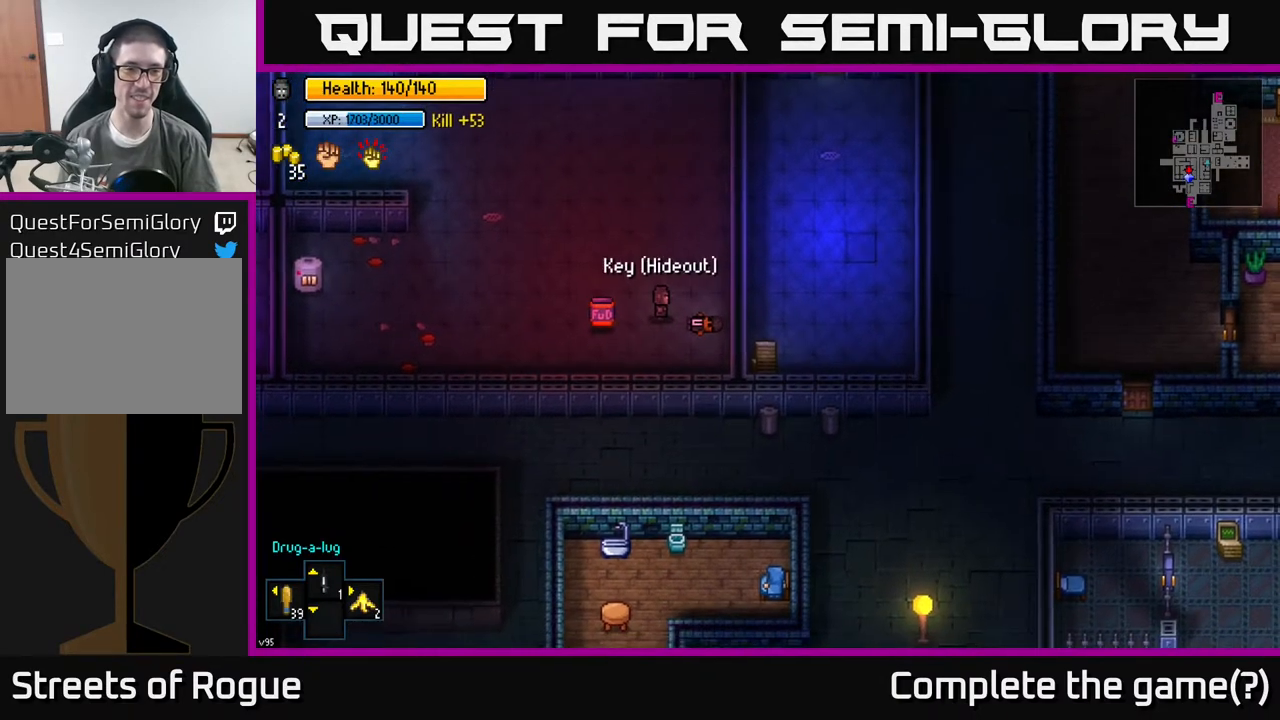
{"buttons": [], "left_stick": "center", "right_stick": "center", "events": [[83, "left_stick", "left"], [333, "left_stick", "center"], [367, "A", "down"], [467, "A", "up"]]}
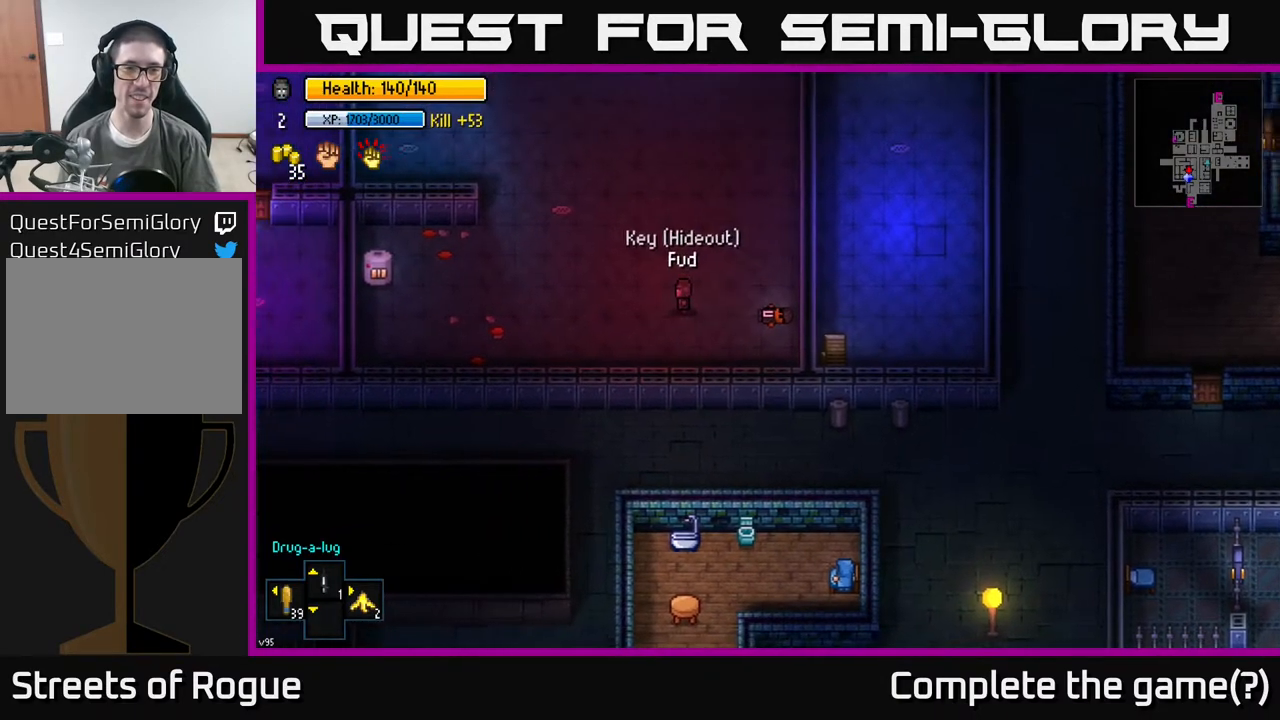
{"buttons": [], "left_stick": "left", "right_stick": "left", "events": [[17, "left_stick", "left"], [267, "right_stick", "left"]]}
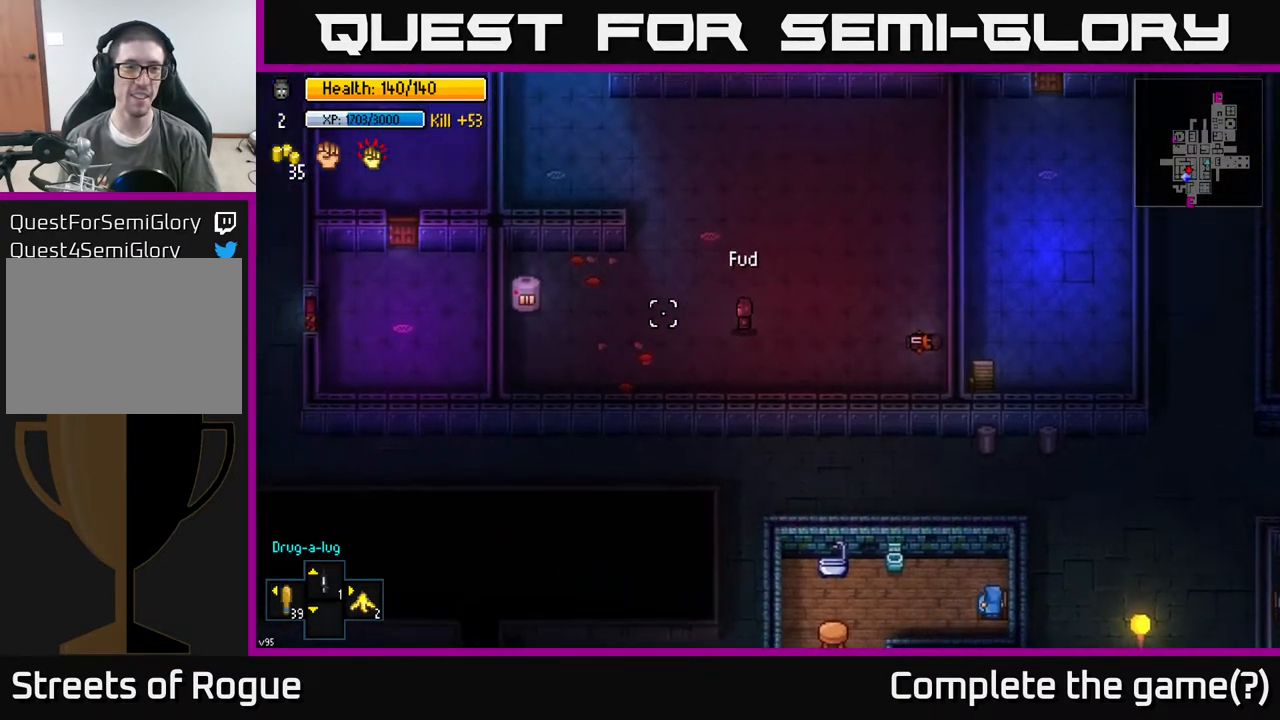
{"buttons": [], "left_stick": "left", "right_stick": "center", "events": [[133, "right_stick", "center"]]}
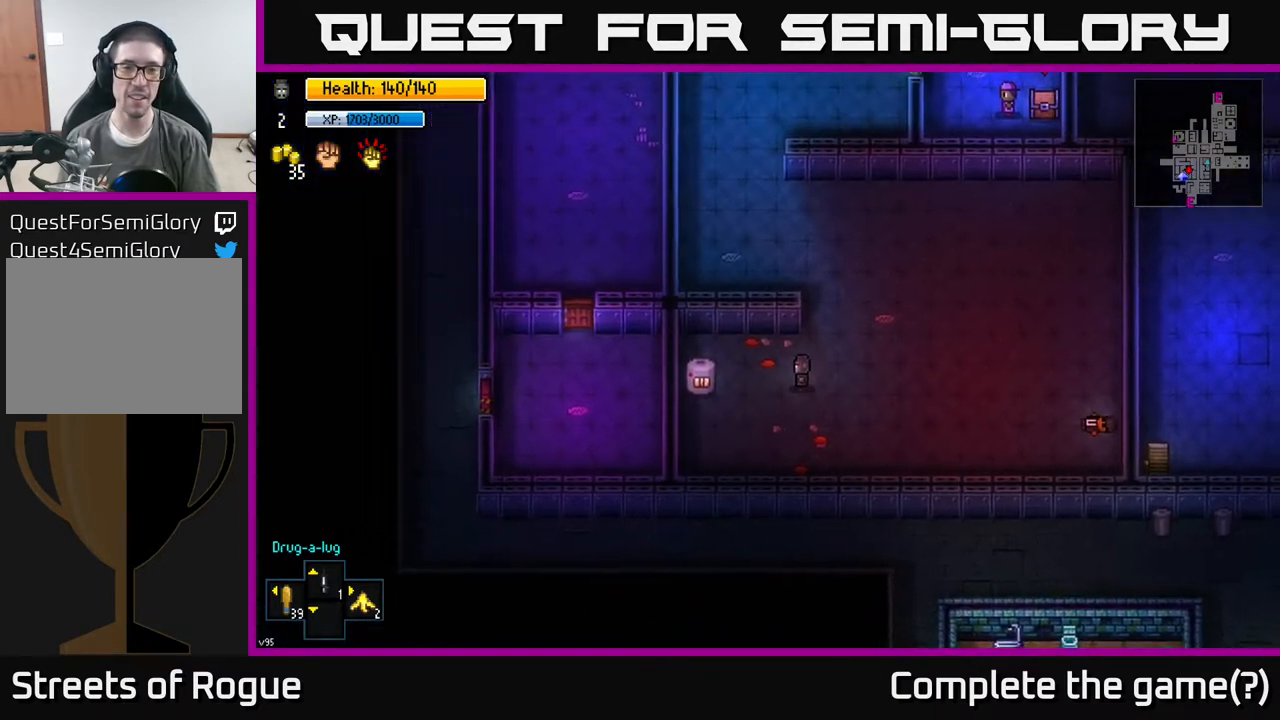
{"buttons": [], "left_stick": "center", "right_stick": "left", "events": [[83, "right_stick", "left"], [100, "left_stick", "center"], [400, "R2", "down"], [483, "R2", "up"]]}
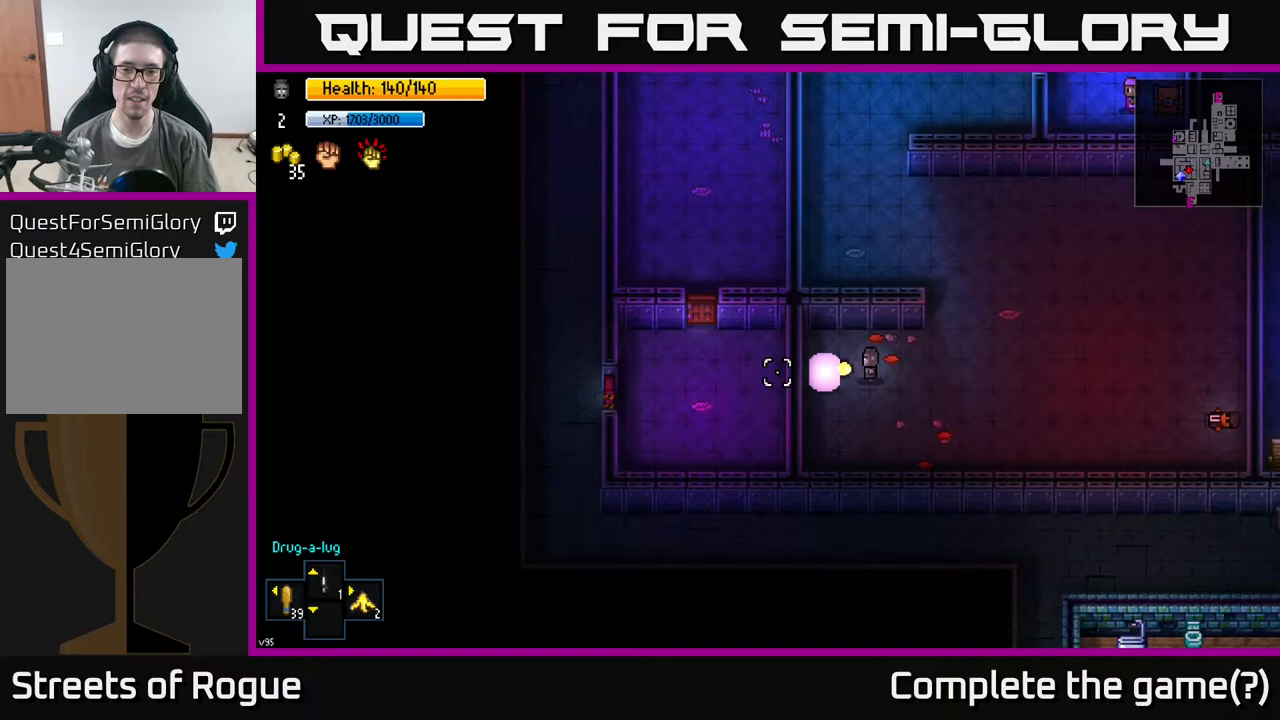
{"buttons": [], "left_stick": "right", "right_stick": "left", "events": [[350, "R2", "down"], [467, "R2", "up"], [500, "left_stick", "right"]]}
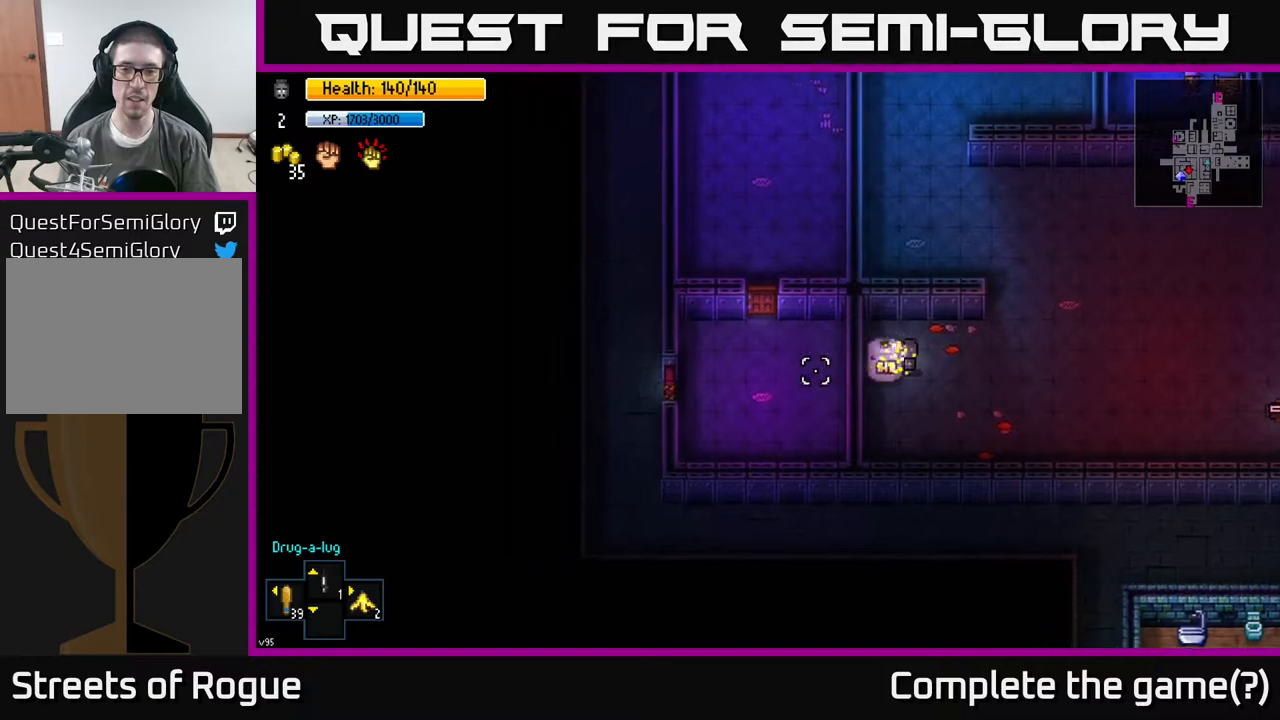
{"buttons": [], "left_stick": "up-right", "right_stick": "up-right", "events": [[350, "right_stick", "up"], [400, "right_stick", "up-right"], [433, "left_stick", "up-right"]]}
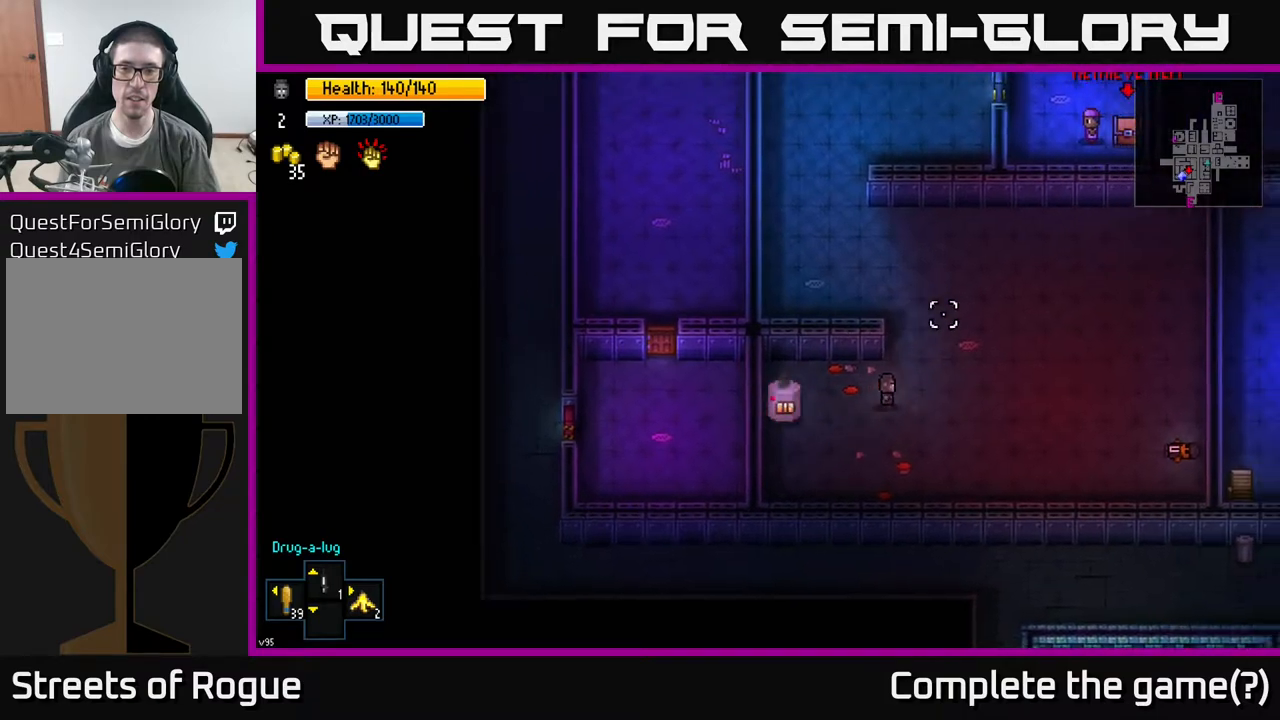
{"buttons": [], "left_stick": "up", "right_stick": "up-right", "events": [[200, "left_stick", "up"]]}
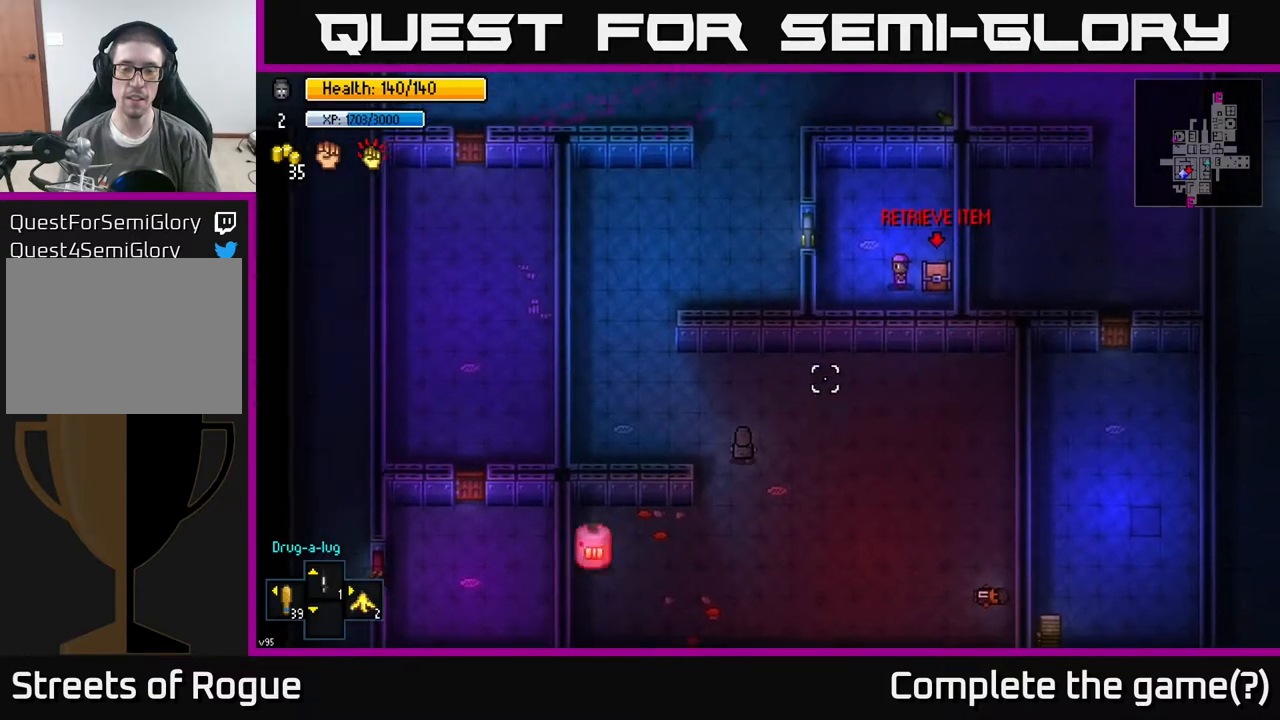
{"buttons": [], "left_stick": "right", "right_stick": "left", "events": [[17, "left_stick", "up-right"], [233, "right_stick", "up-left"], [400, "right_stick", "left"], [450, "left_stick", "right"]]}